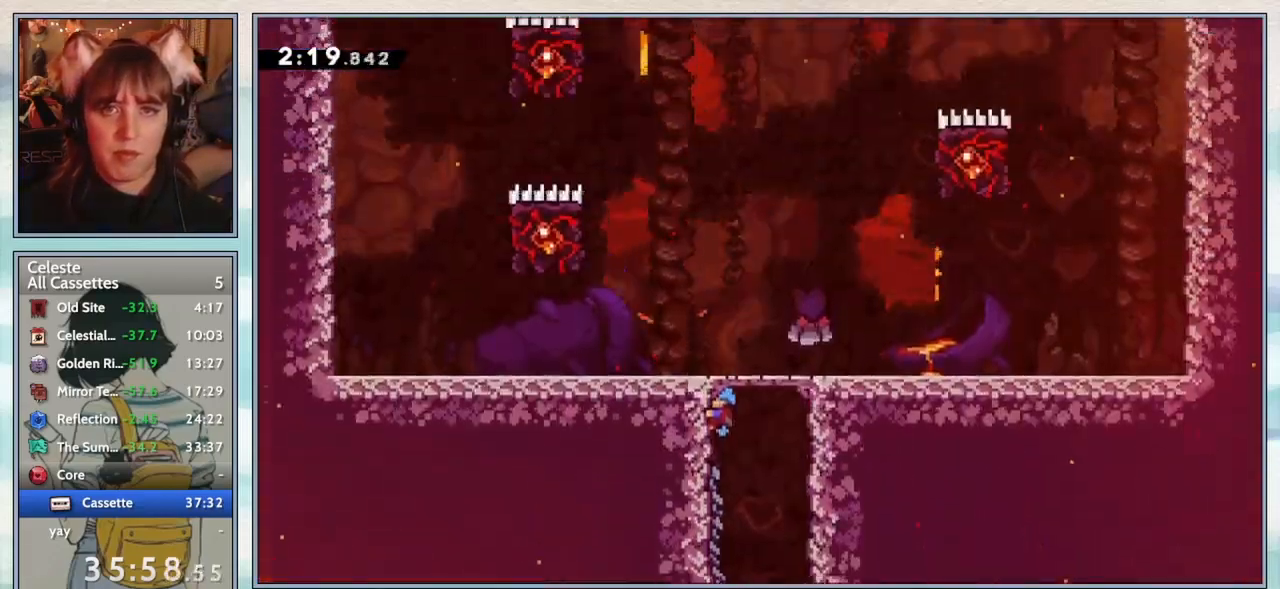
Gameplay with keyboard; each line is a JSON object with the keys held at the frame after it. "events" lists presses ("down") and releases ("up") of "confirm", "dash", "demo", "down", "grab", "jump", "jump2", "left", "pause", "right", "talk" and "up" between this image and that frame as [ms after this image, input, new state], when the widget could be followed in between. No other keys are recorded. Mouse input is not recorded. Key names are as the overlay labels them; some are game actions (e.g. jump) rather than physical keys.
{"keys": ["grab", "left"], "events": [[417, "left", "down"]]}
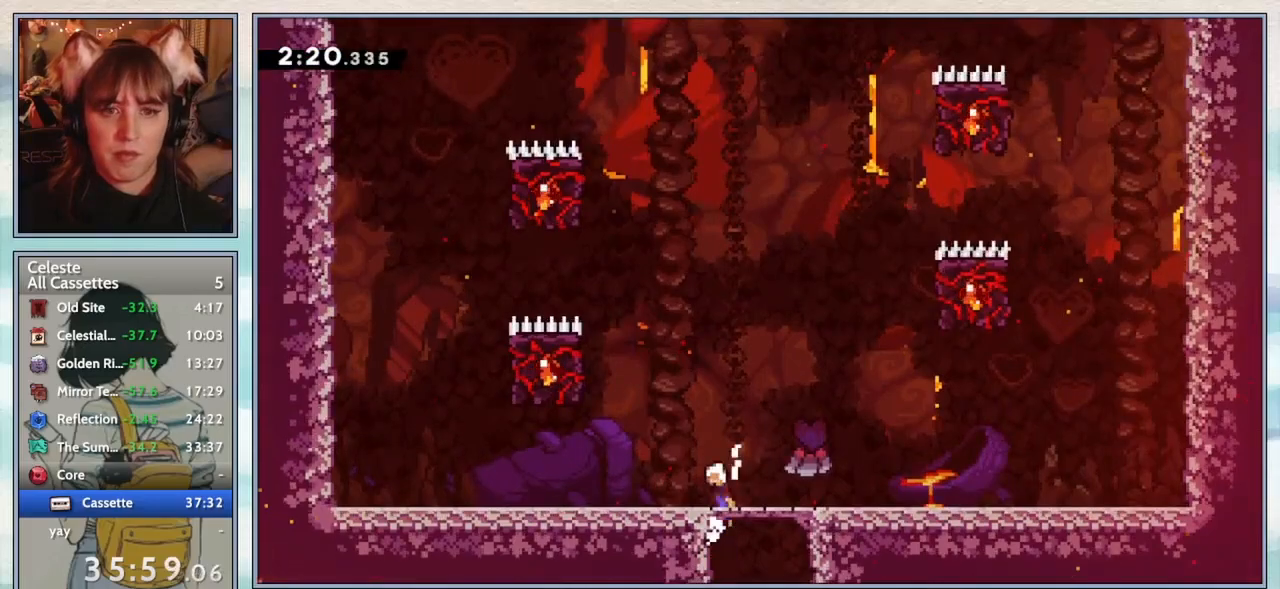
{"keys": ["grab"], "events": [[17, "jump2", "down"], [400, "jump2", "up"], [483, "left", "up"]]}
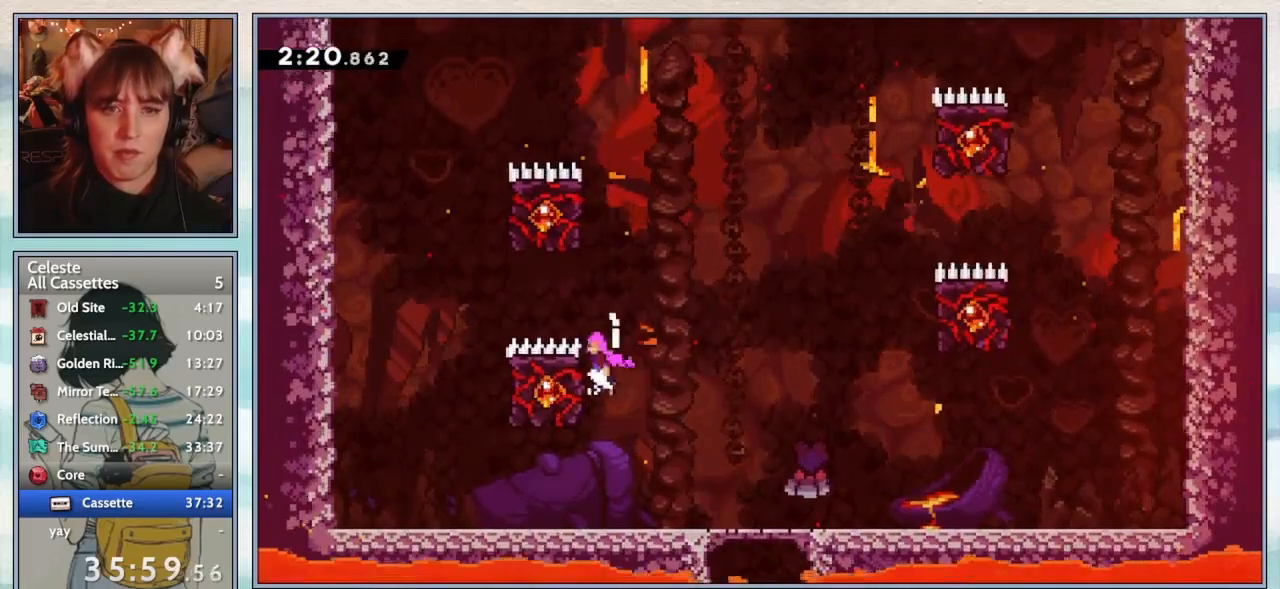
{"keys": ["jump2"], "events": [[33, "jump2", "down"], [100, "grab", "up"], [150, "up", "down"], [183, "jump2", "up"], [233, "dash", "down"], [367, "dash", "up"], [367, "up", "up"], [450, "jump2", "down"]]}
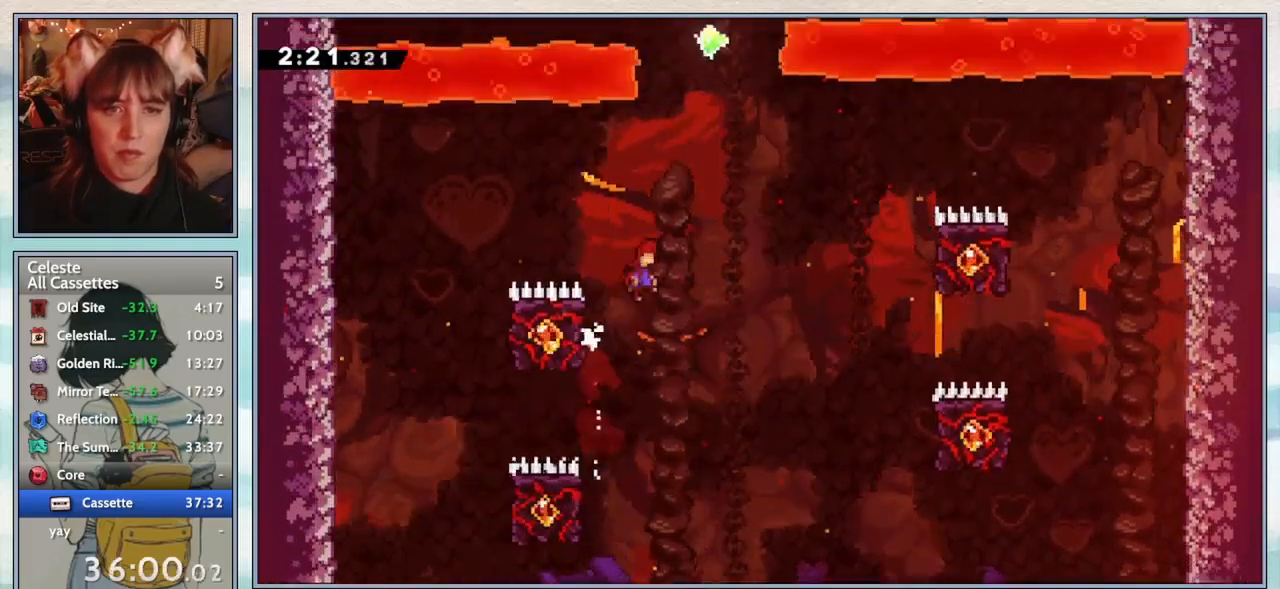
{"keys": ["up"], "events": [[17, "right", "down"], [17, "up", "down"], [100, "up", "up"], [183, "up", "down"], [233, "right", "up"], [267, "jump2", "up"], [317, "dash", "down"], [467, "dash", "up"]]}
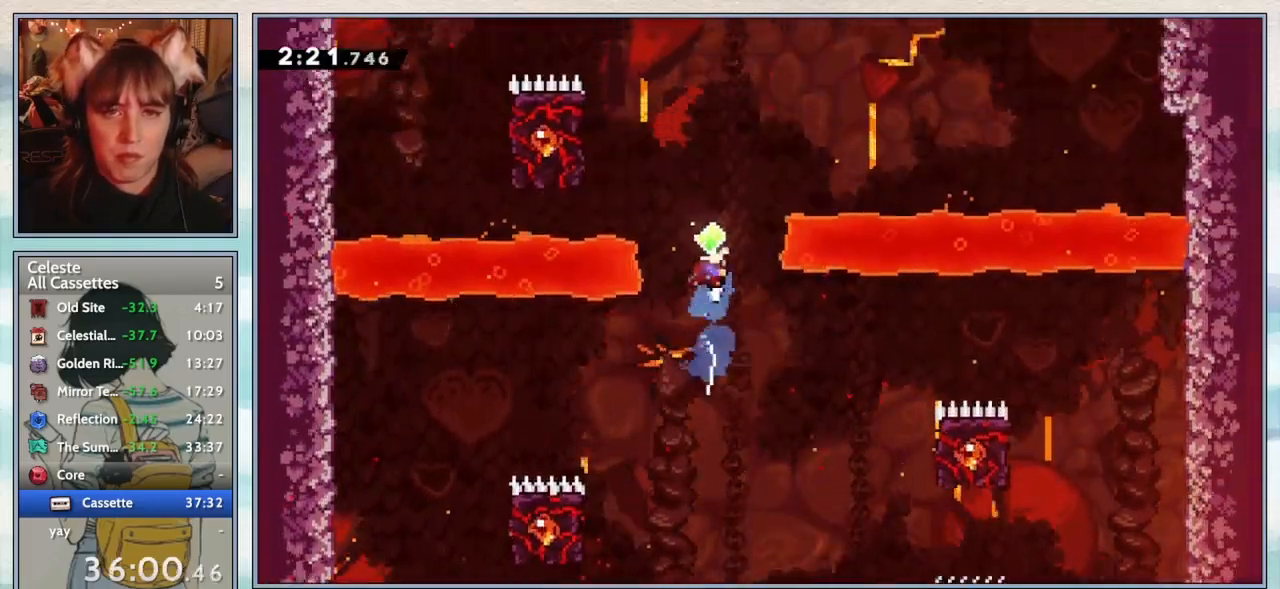
{"keys": ["grab", "up"], "events": [[100, "left", "down"], [133, "dash", "down"], [367, "dash", "up"], [400, "grab", "down"], [450, "left", "up"]]}
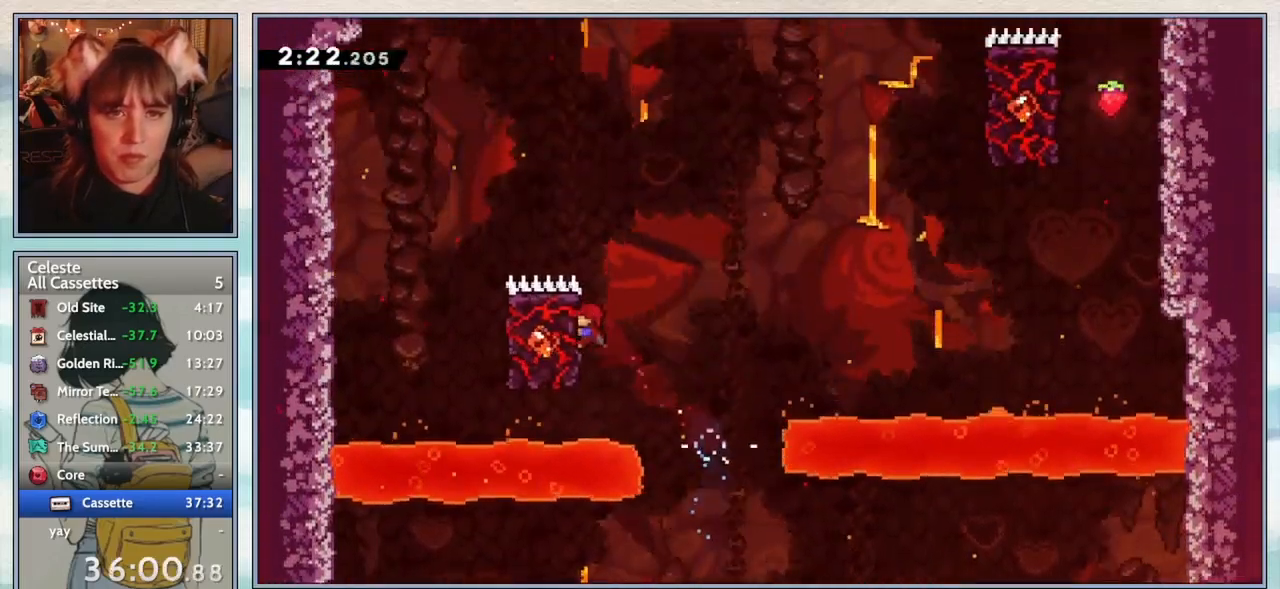
{"keys": ["grab", "jump2"], "events": [[300, "up", "up"], [500, "jump2", "down"]]}
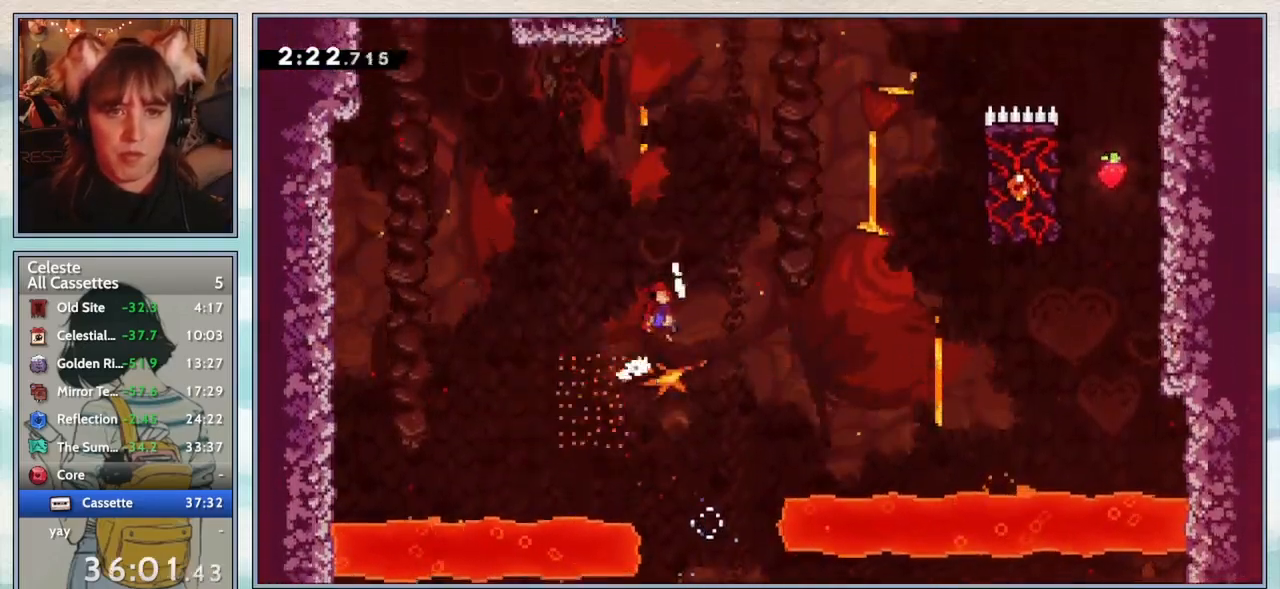
{"keys": ["dash", "up"], "events": [[33, "grab", "up"], [83, "left", "down"], [383, "up", "down"], [417, "jump2", "up"], [417, "left", "up"], [467, "dash", "down"]]}
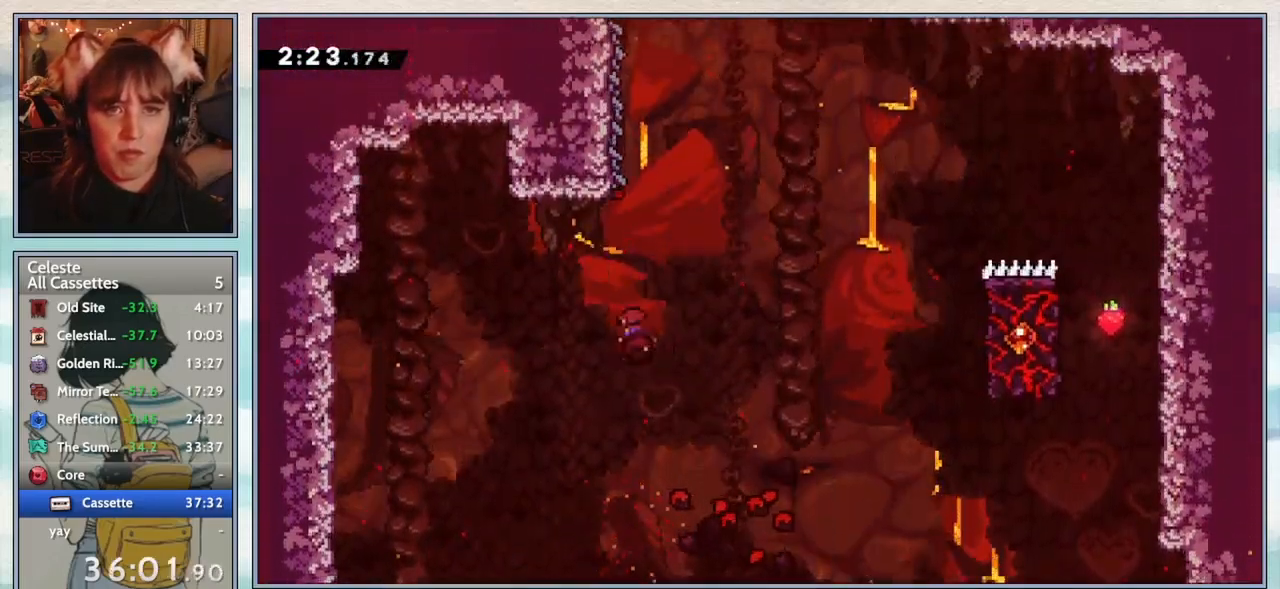
{"keys": ["grab"], "events": [[183, "dash", "up"], [233, "left", "down"], [267, "grab", "down"], [433, "left", "up"], [483, "up", "up"]]}
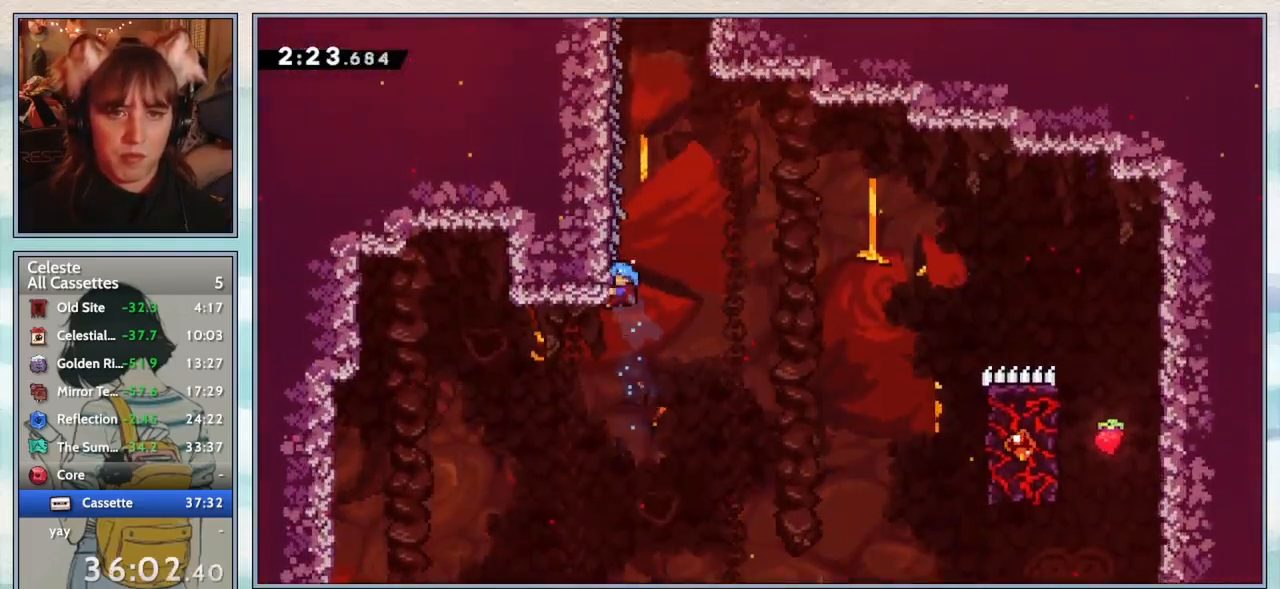
{"keys": ["grab"], "events": []}
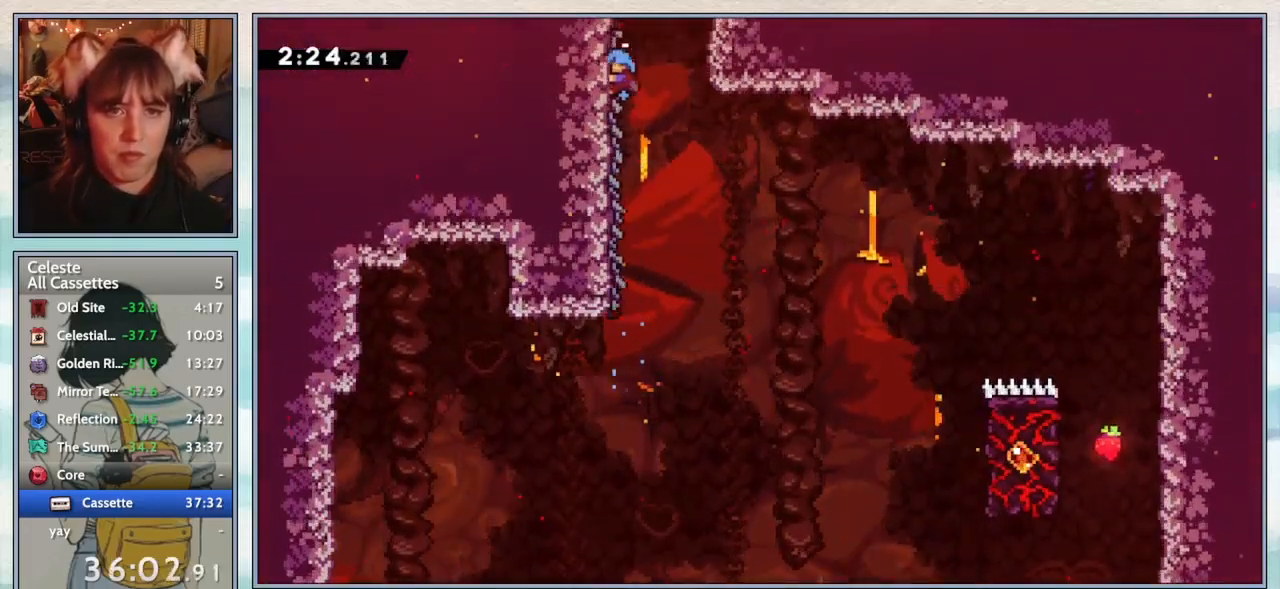
{"keys": ["grab"], "events": []}
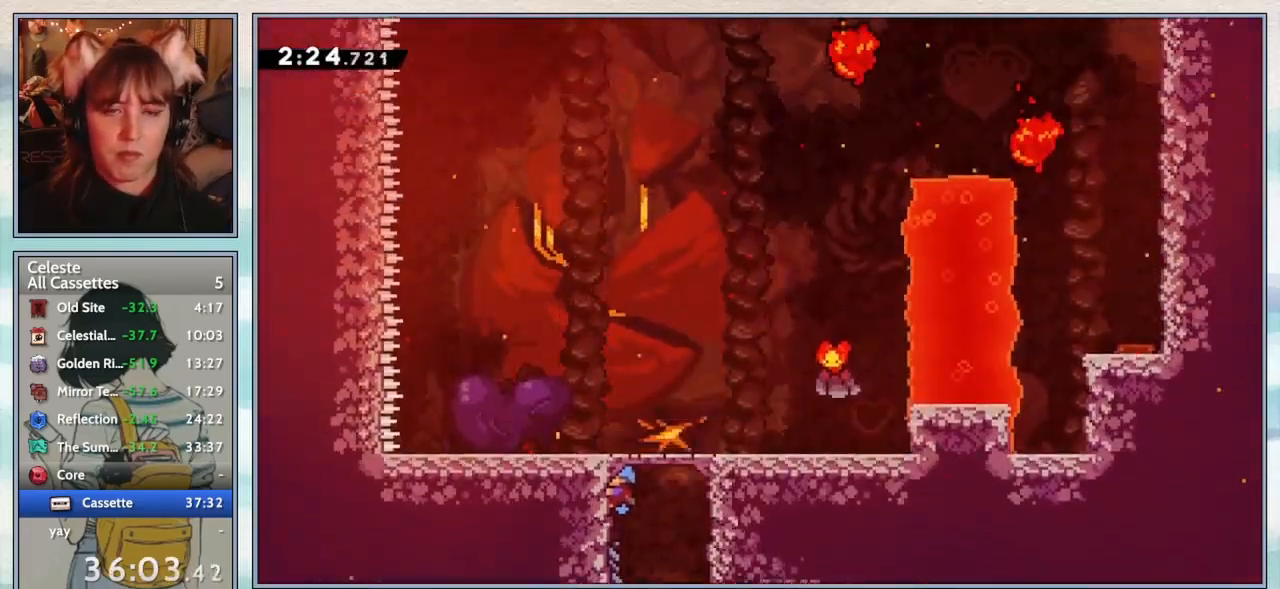
{"keys": ["right"], "events": [[300, "right", "down"], [367, "jump2", "down"], [417, "grab", "up"], [467, "jump2", "up"]]}
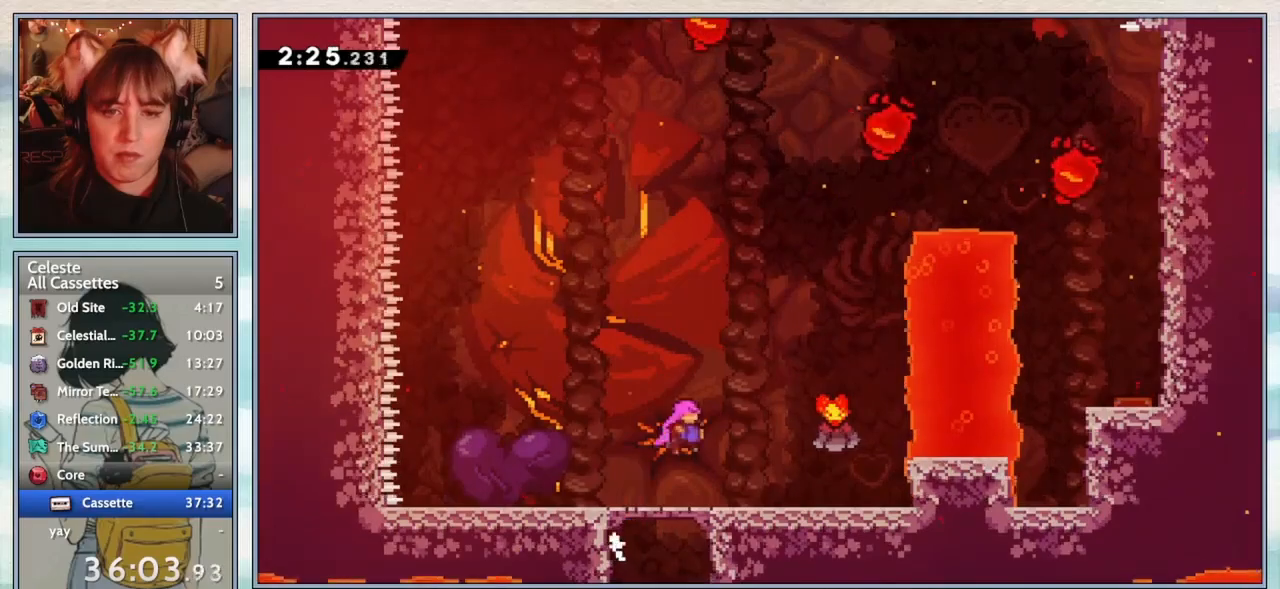
{"keys": ["jump2", "right"], "events": [[450, "jump2", "down"]]}
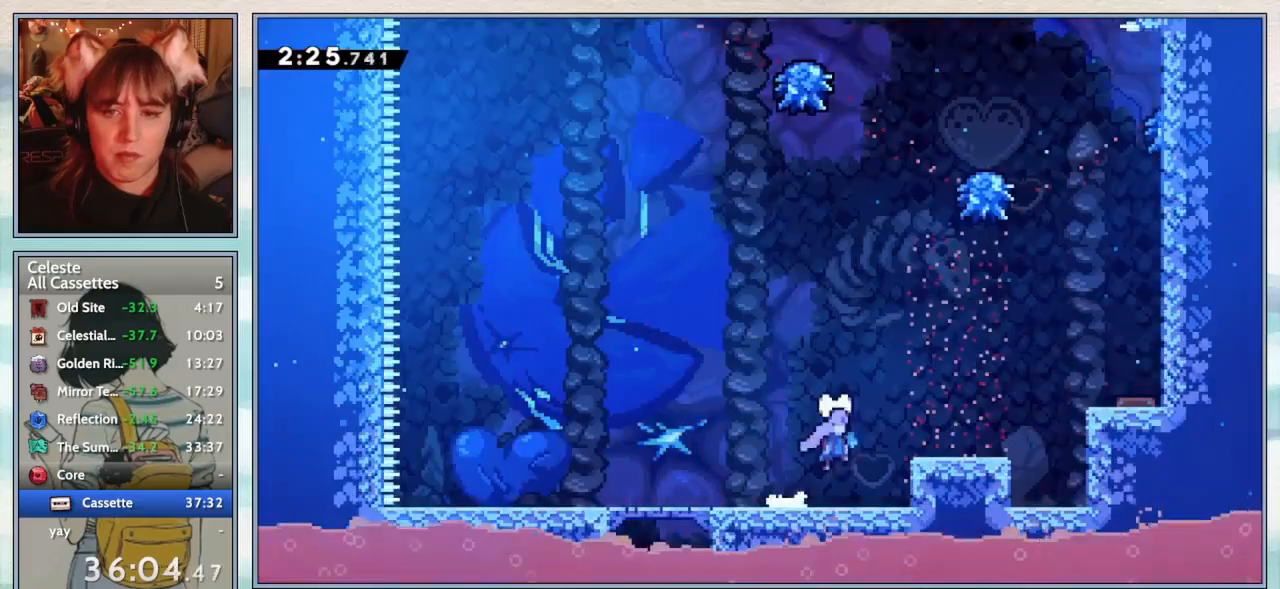
{"keys": ["jump2", "up"], "events": [[117, "jump2", "up"], [383, "jump2", "down"], [450, "up", "down"], [483, "right", "up"]]}
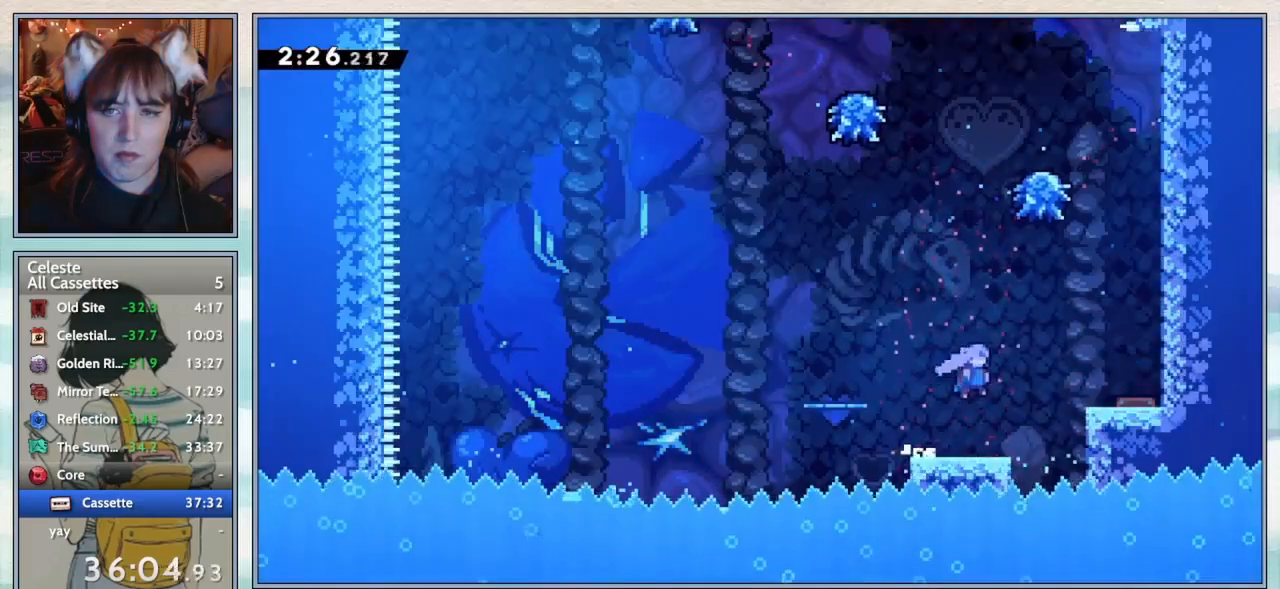
{"keys": ["dash"], "events": [[33, "jump2", "up"], [100, "dash", "down"], [217, "dash", "up"], [333, "dash", "down"], [500, "up", "up"]]}
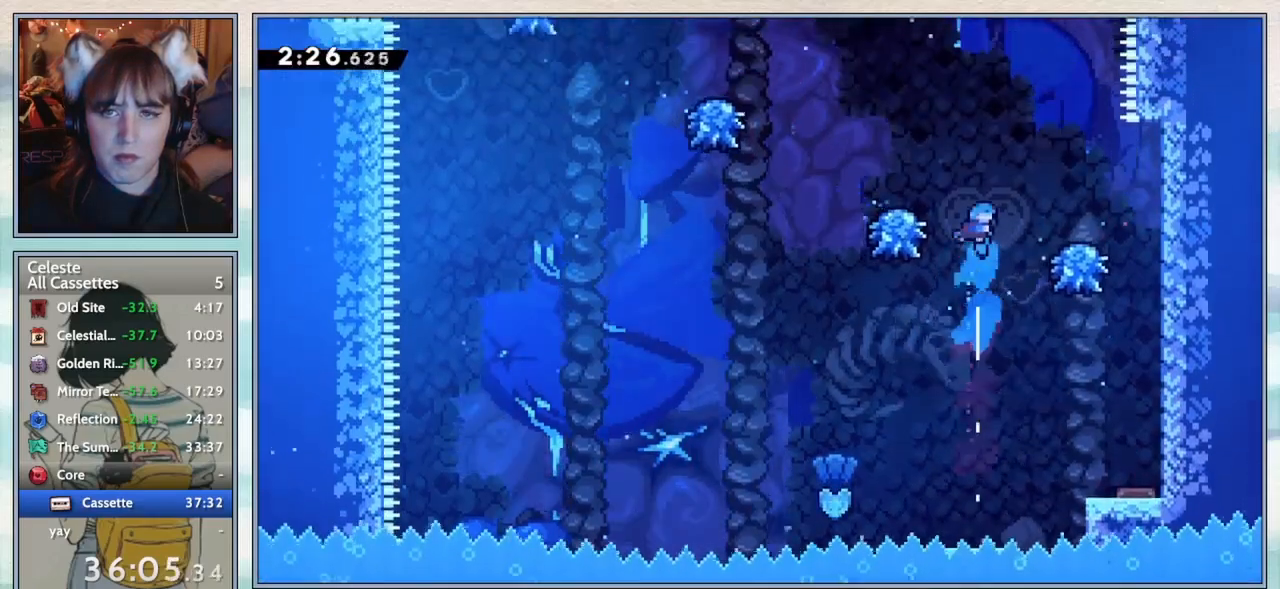
{"keys": ["jump2", "left"], "events": [[33, "dash", "up"], [83, "left", "down"], [217, "left", "up"], [367, "left", "down"], [450, "jump2", "down"]]}
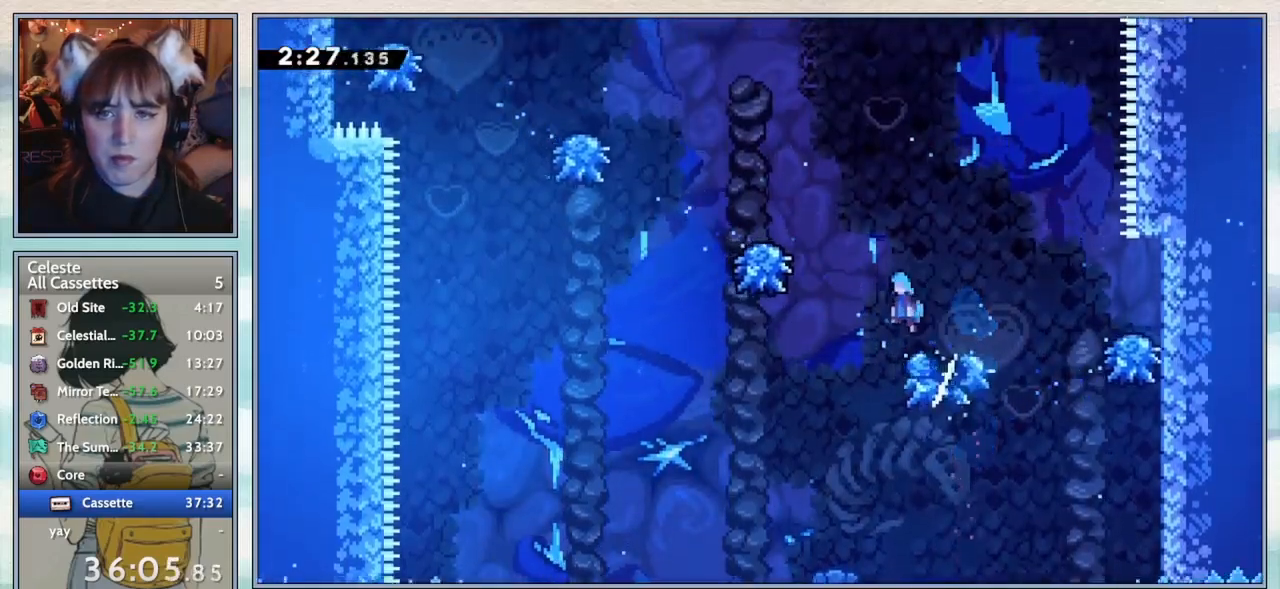
{"keys": ["jump2", "left"], "events": [[167, "jump2", "up"], [317, "left", "up"], [383, "left", "down"], [433, "jump2", "down"]]}
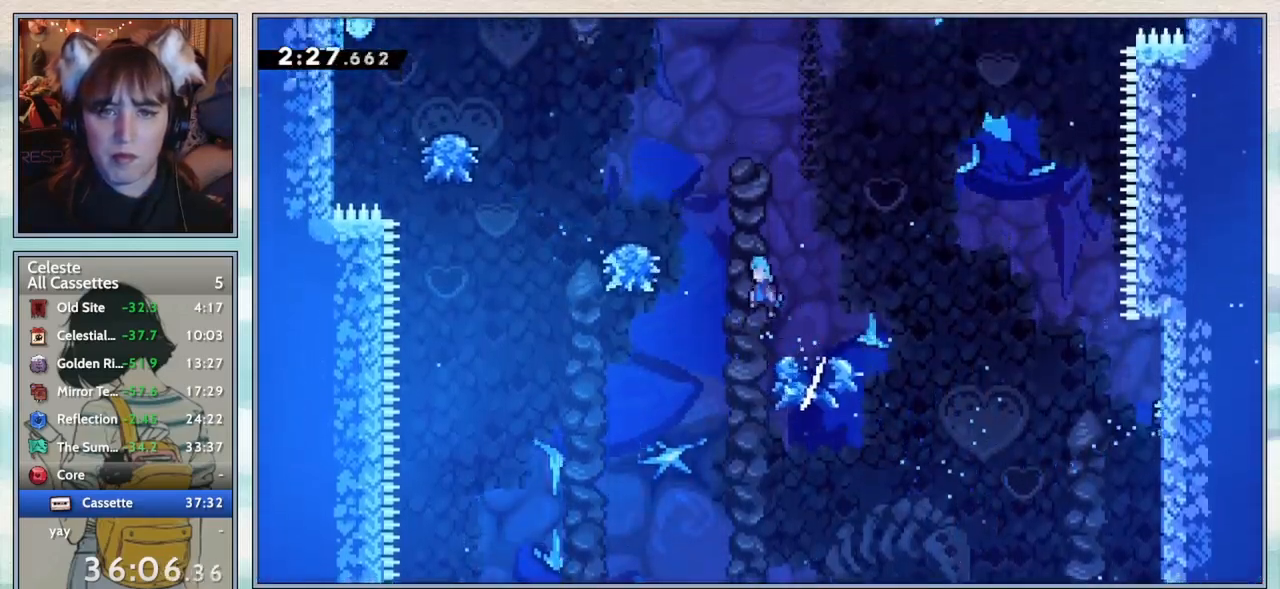
{"keys": ["jump2", "left"], "events": [[167, "jump2", "up"], [333, "left", "up"], [417, "left", "down"], [450, "jump2", "down"]]}
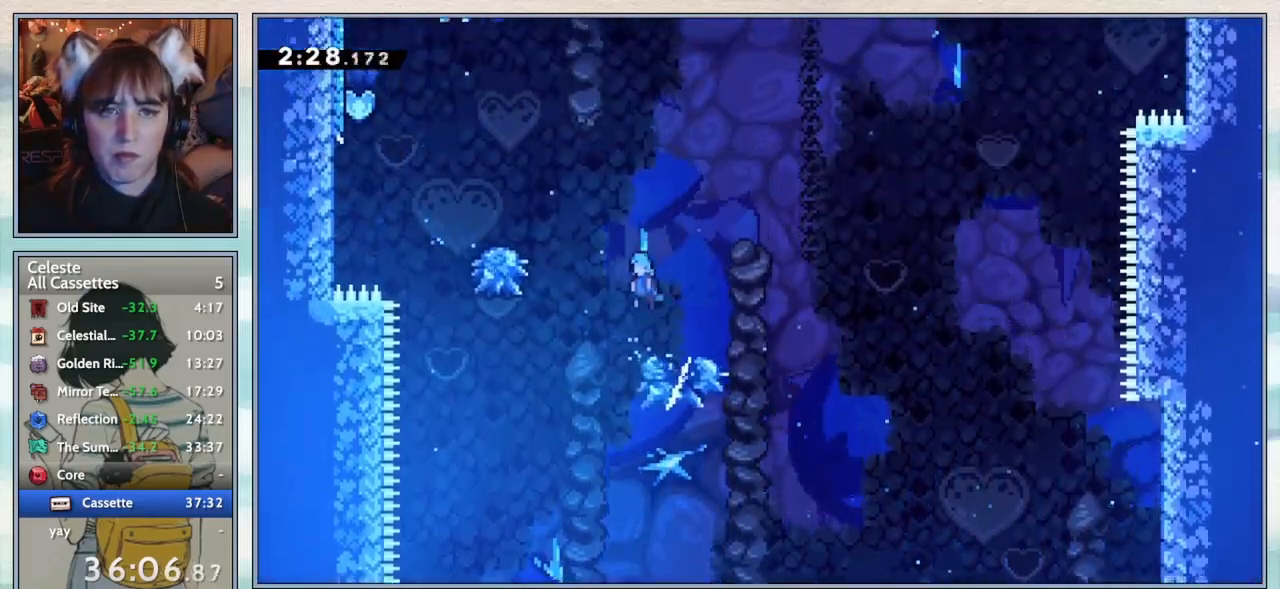
{"keys": ["jump2", "left"], "events": [[250, "jump2", "up"], [317, "left", "up"], [400, "left", "down"], [450, "jump2", "down"]]}
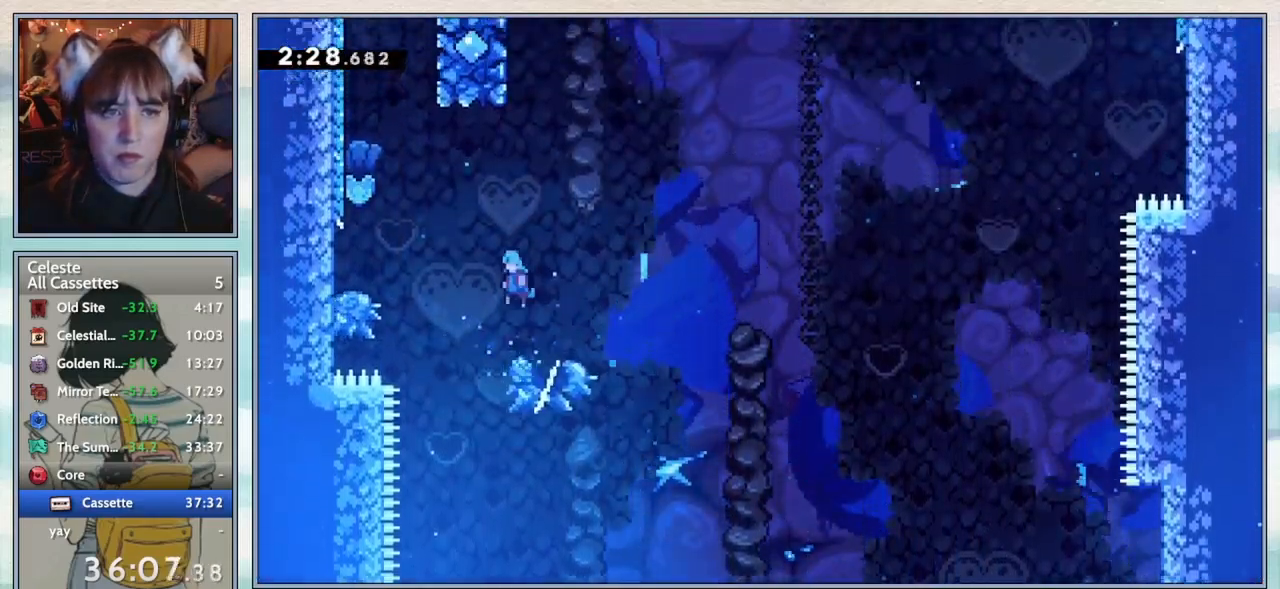
{"keys": ["jump2", "left"], "events": [[217, "jump2", "up"], [383, "left", "up"], [500, "jump2", "down"], [500, "left", "down"]]}
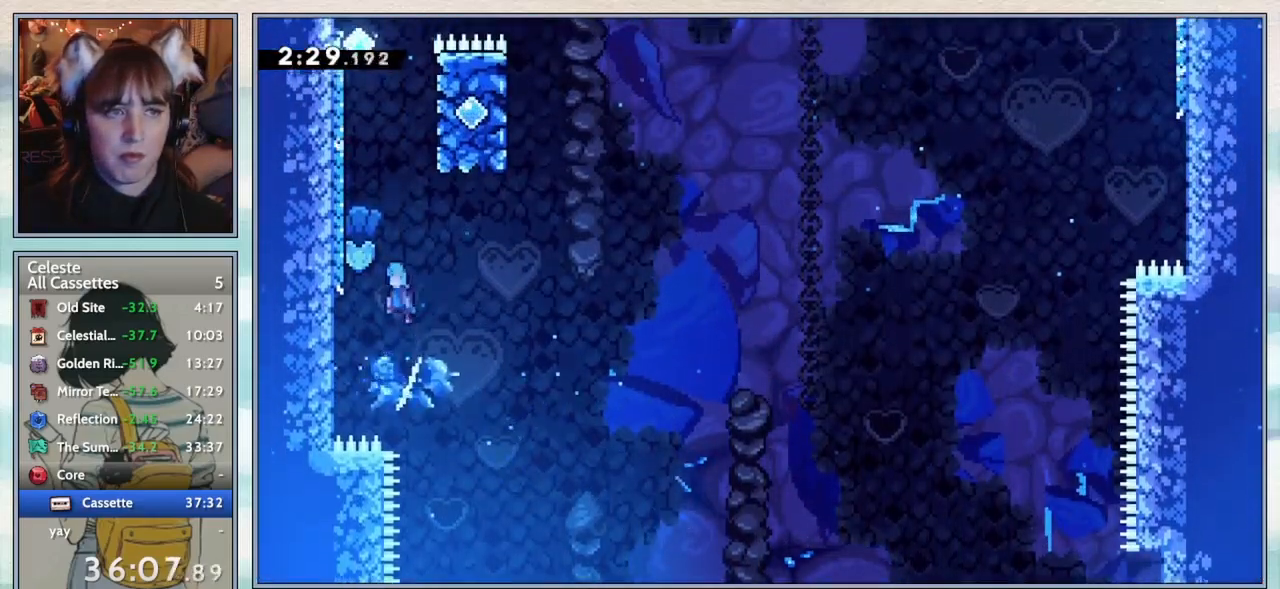
{"keys": ["grab"], "events": [[233, "grab", "down"], [300, "jump2", "up"], [300, "up", "down"], [350, "up", "up"], [400, "left", "up"]]}
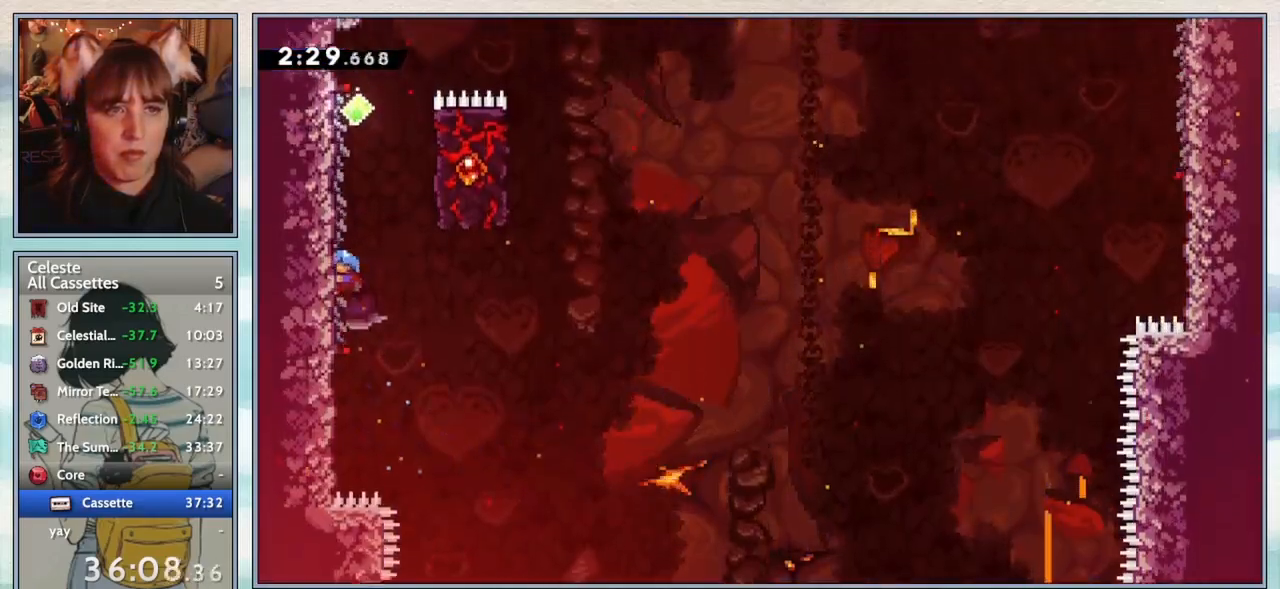
{"keys": ["grab", "right", "up"], "events": [[450, "up", "down"], [500, "right", "down"]]}
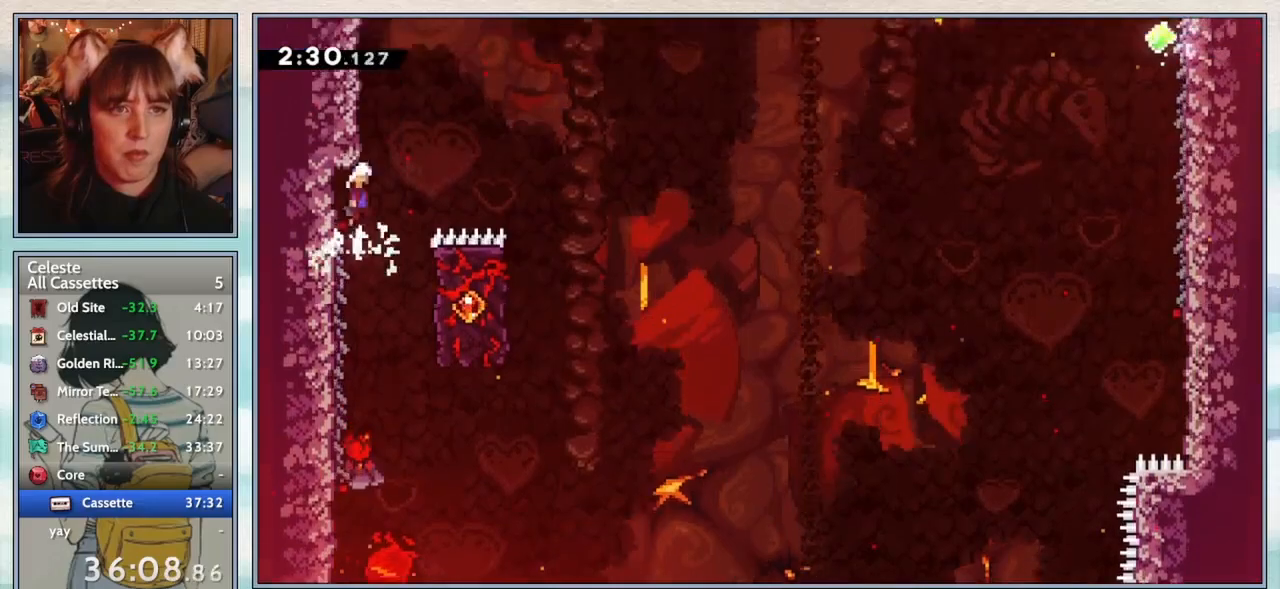
{"keys": ["grab", "right", "up"], "events": [[50, "jump2", "down"], [417, "jump2", "up"]]}
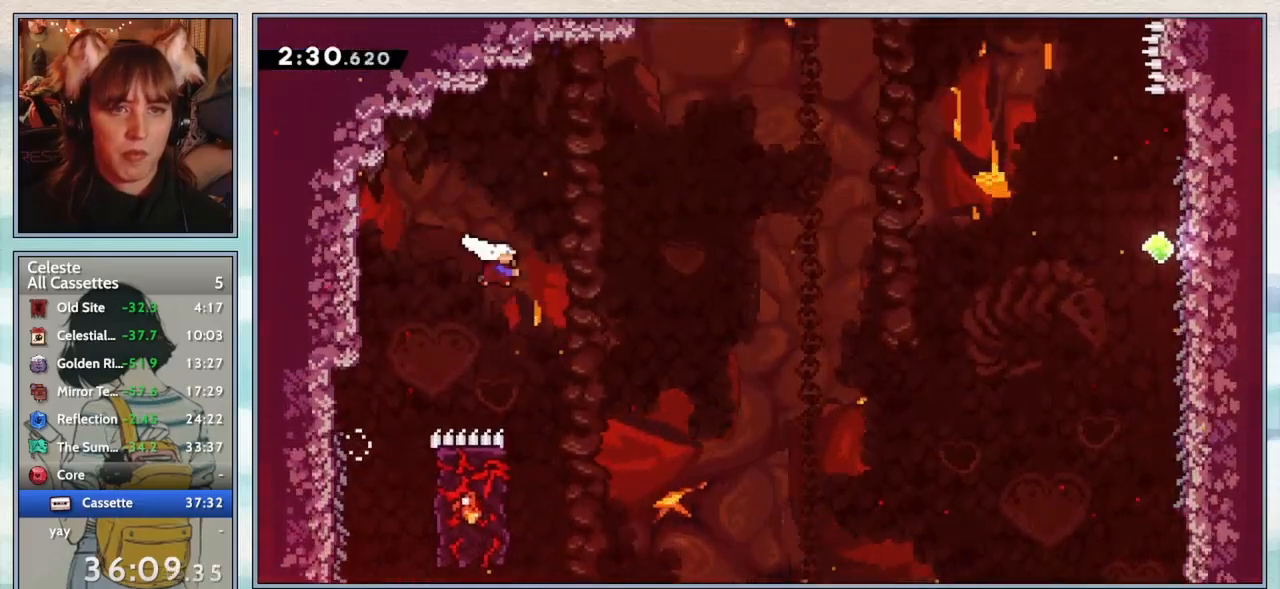
{"keys": ["dash", "up"], "events": [[17, "dash", "down"], [233, "dash", "up"], [450, "right", "up"], [483, "dash", "down"], [483, "grab", "up"]]}
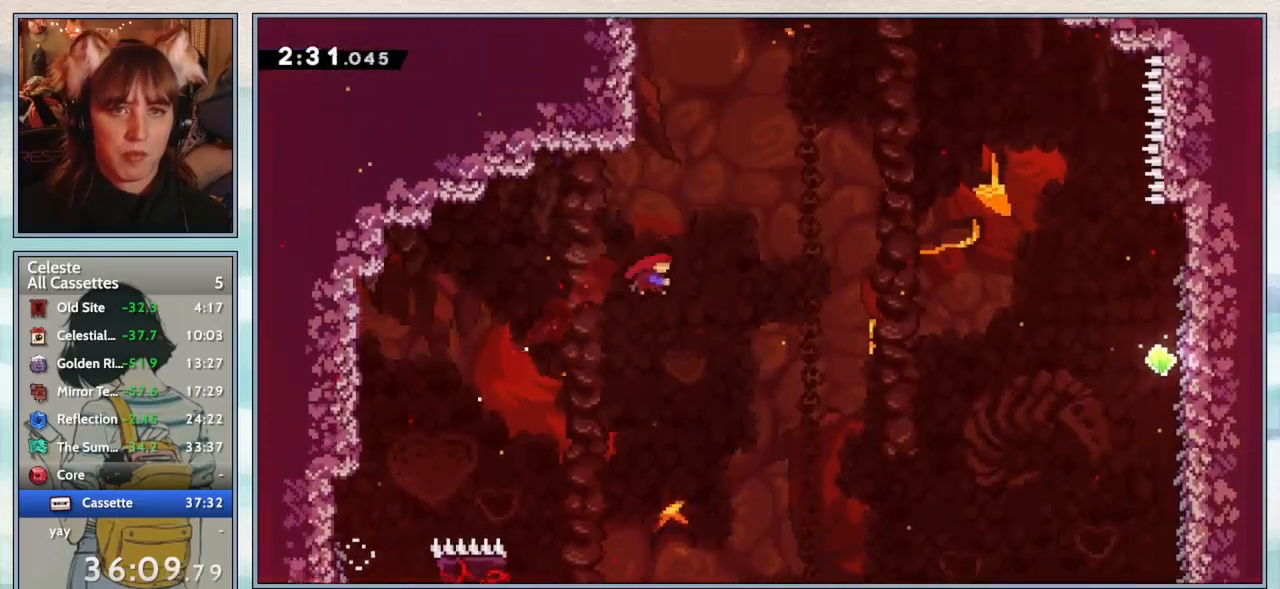
{"keys": ["jump2", "left"], "events": [[150, "dash", "up"], [183, "up", "up"], [283, "jump2", "down"], [400, "left", "down"]]}
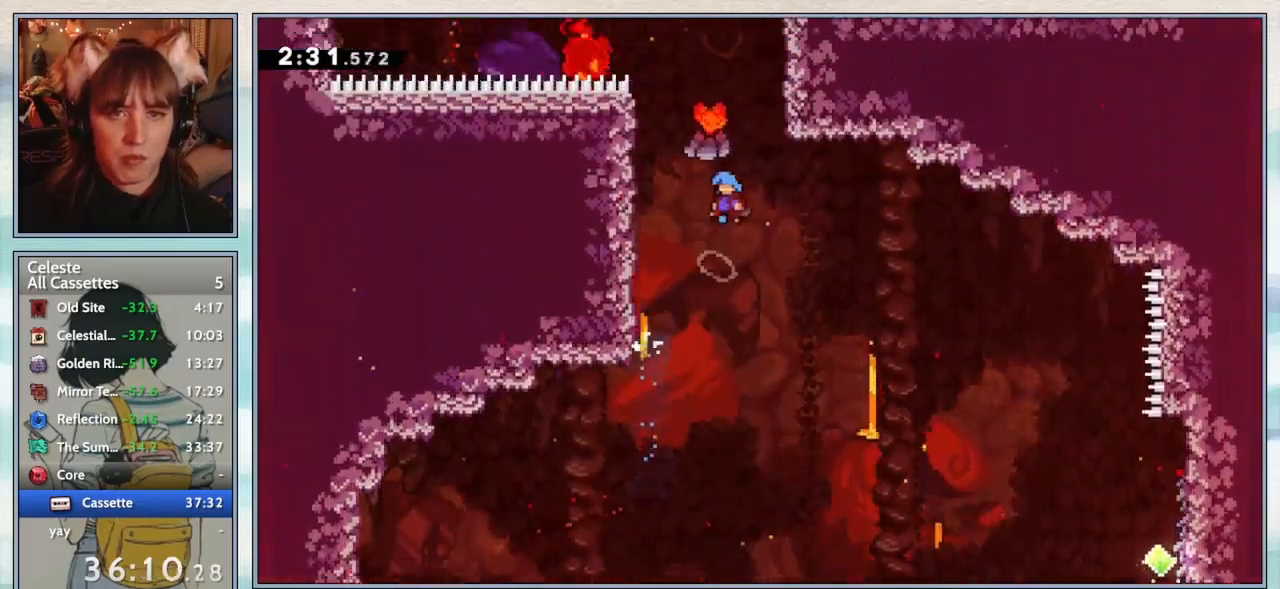
{"keys": ["grab", "jump2", "left"], "events": [[317, "grab", "down"], [317, "jump2", "up"], [383, "up", "down"], [450, "jump2", "down"], [500, "up", "up"]]}
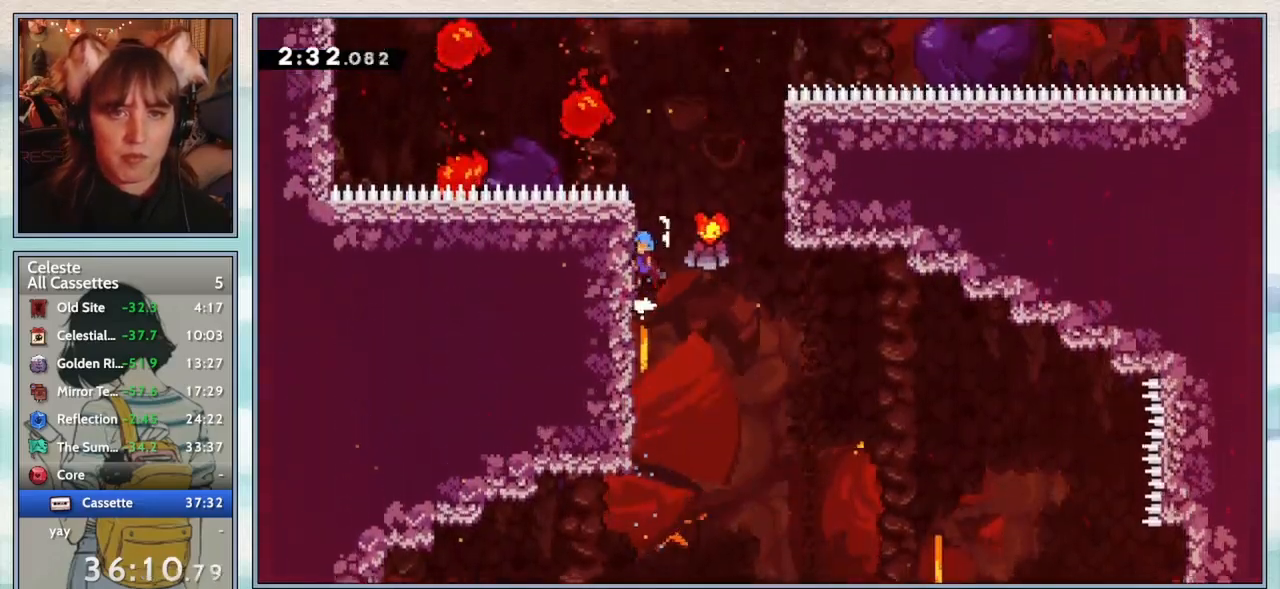
{"keys": ["grab", "jump2", "right", "up"], "events": [[50, "jump2", "up"], [50, "up", "down"], [83, "left", "up"], [133, "right", "down"], [167, "jump2", "down"]]}
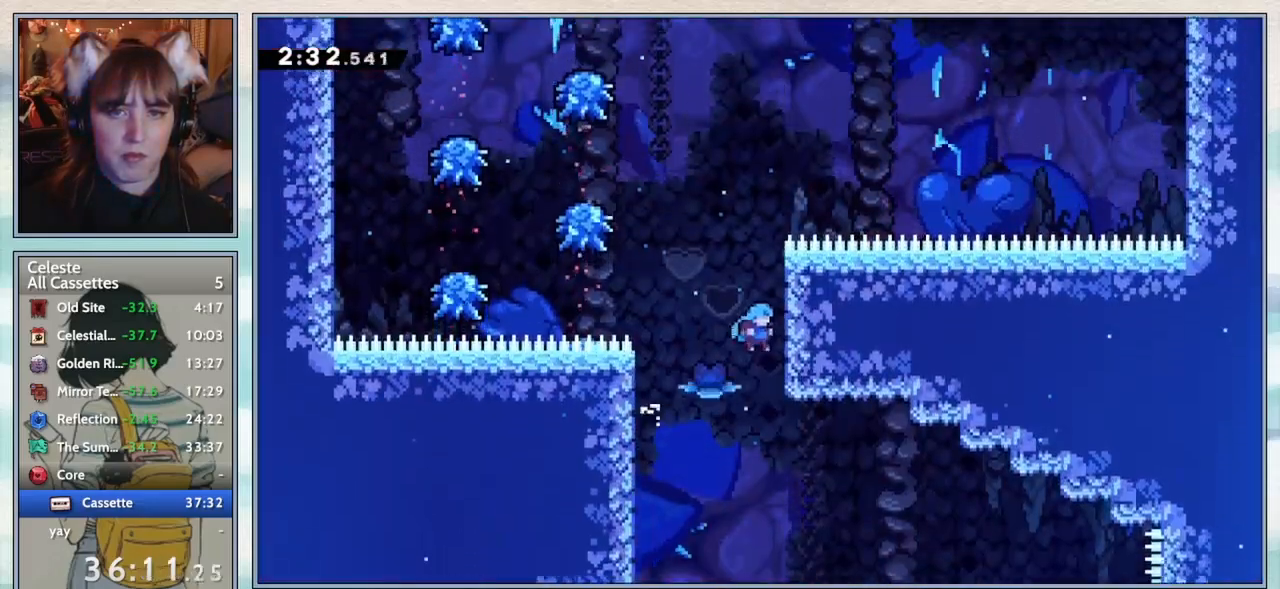
{"keys": ["grab", "jump2", "left"], "events": [[33, "jump2", "up"], [100, "jump2", "down"], [250, "right", "up"], [250, "up", "up"], [283, "jump2", "up"], [333, "left", "down"], [383, "jump2", "down"]]}
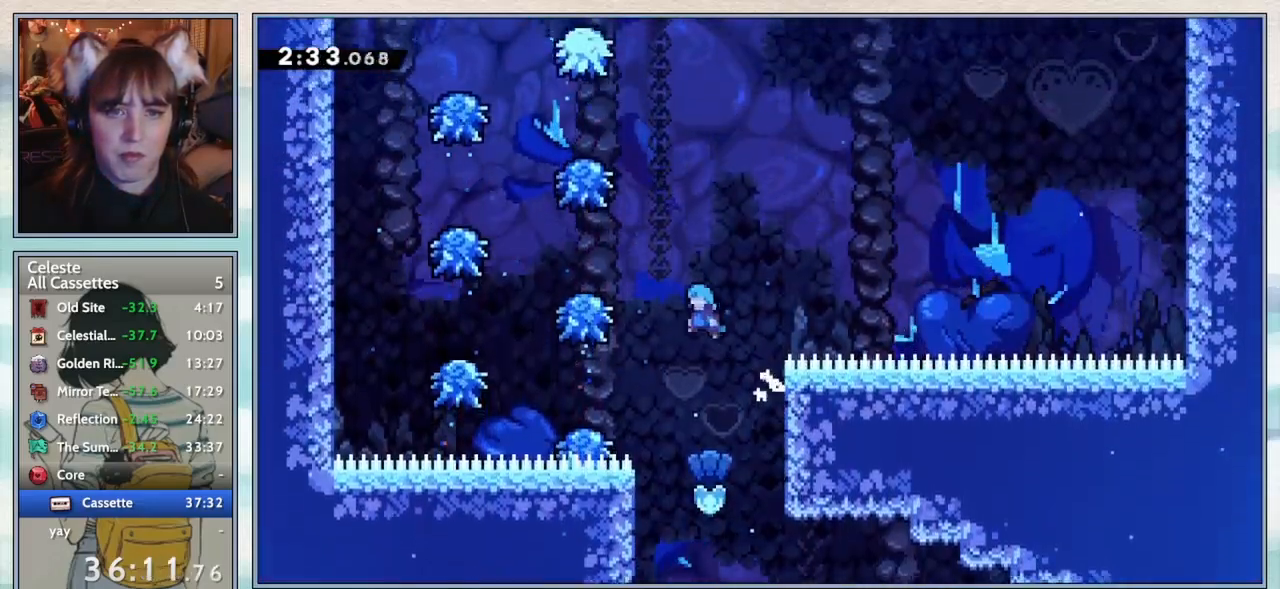
{"keys": ["jump2", "left"], "events": [[133, "jump2", "up"], [183, "grab", "up"], [467, "jump2", "down"]]}